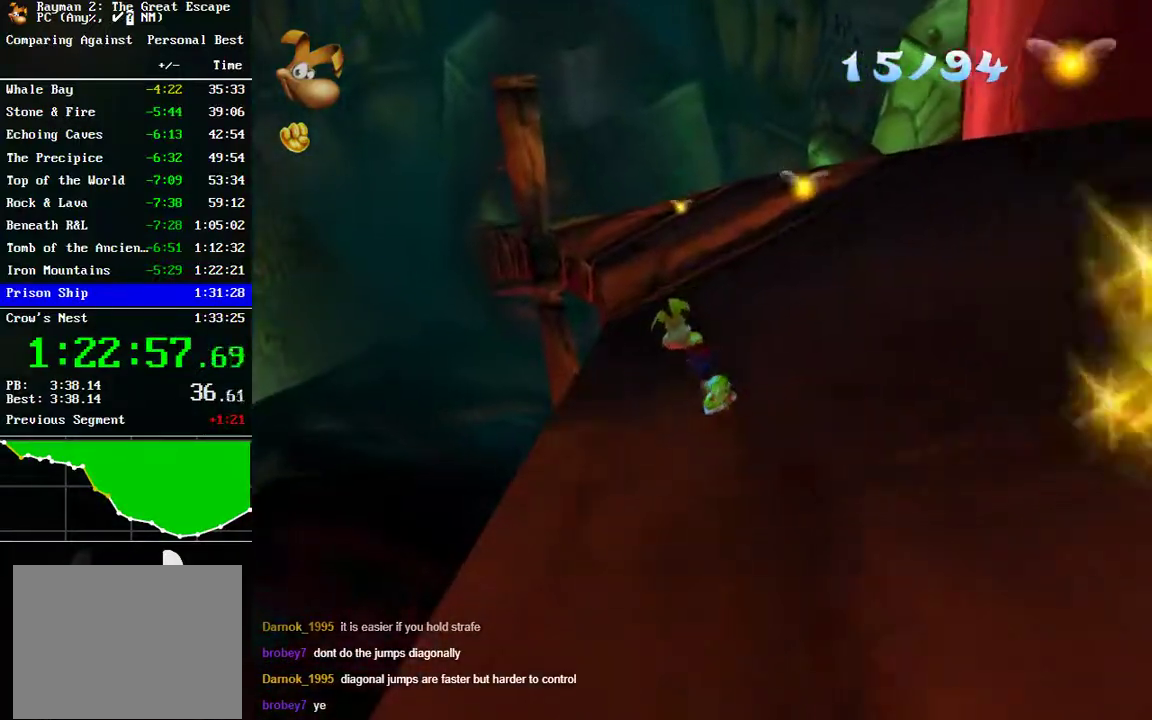
Gameplay with a controller (Xbox layout); each line is a JSON object with the inputs held at the frame after it. "events" lists button and stick changes between this image and that frame as [ms after this image, input, new state], when the widget could be followed in between. Not read: L2 R2.
{"buttons": [], "left_stick": "center", "right_stick": "center", "events": []}
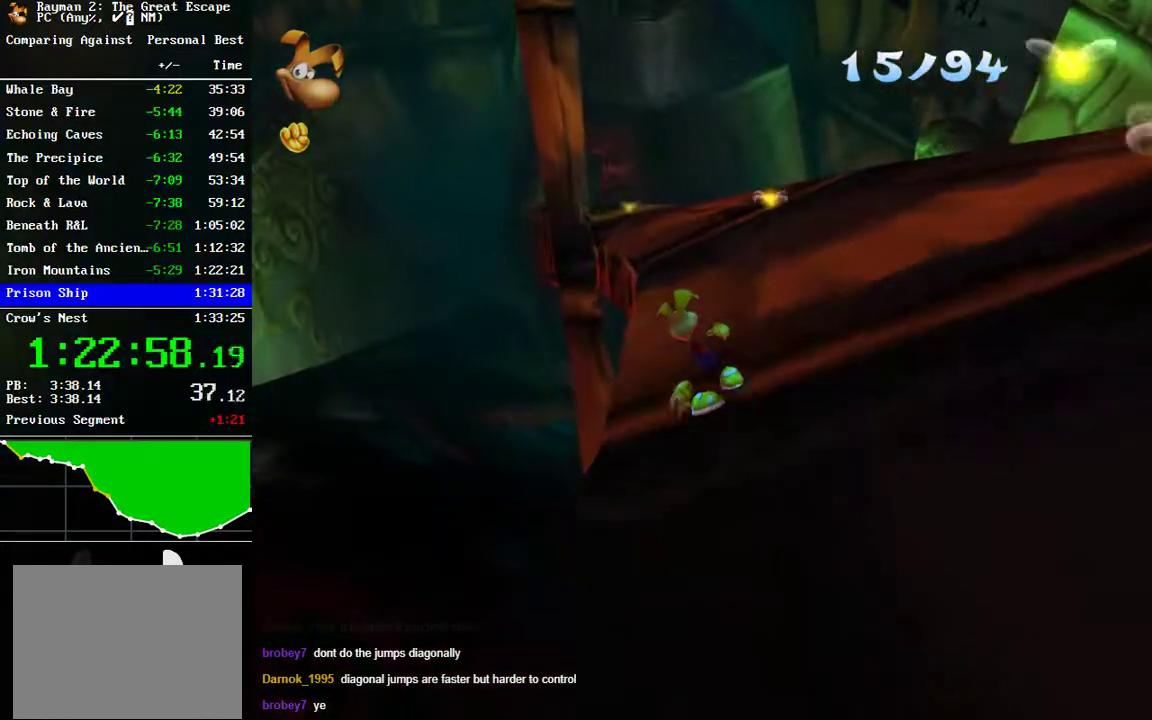
{"buttons": [], "left_stick": "center", "right_stick": "center", "events": []}
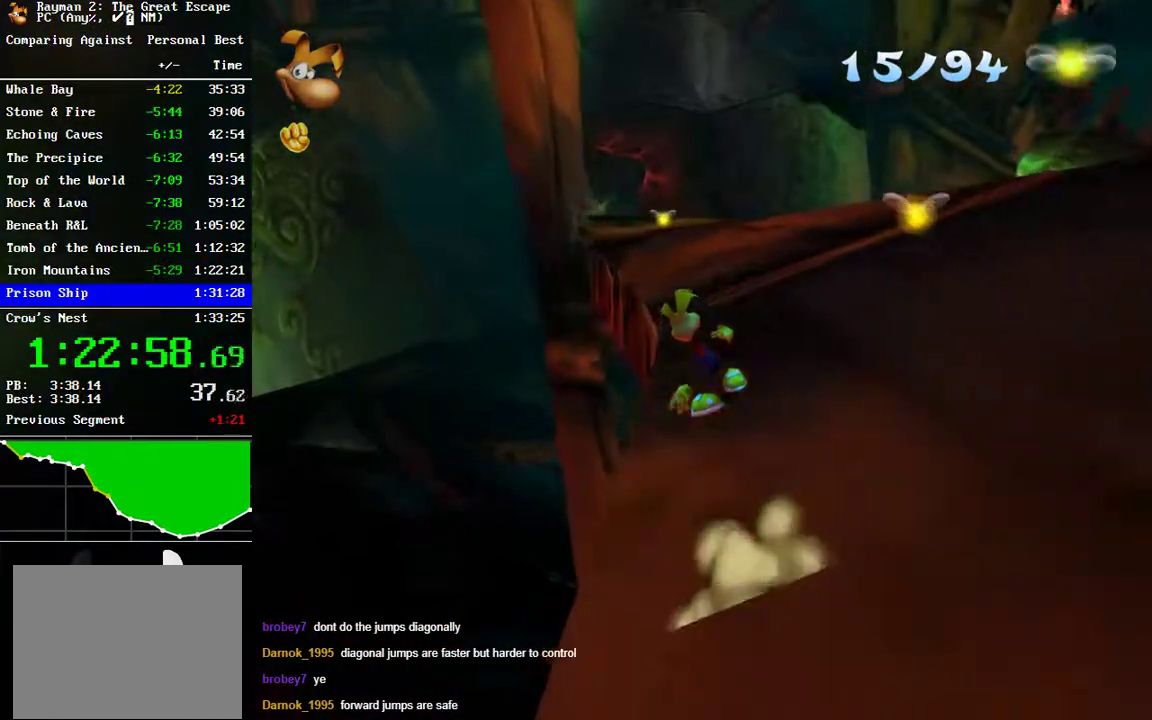
{"buttons": [], "left_stick": "center", "right_stick": "center", "events": []}
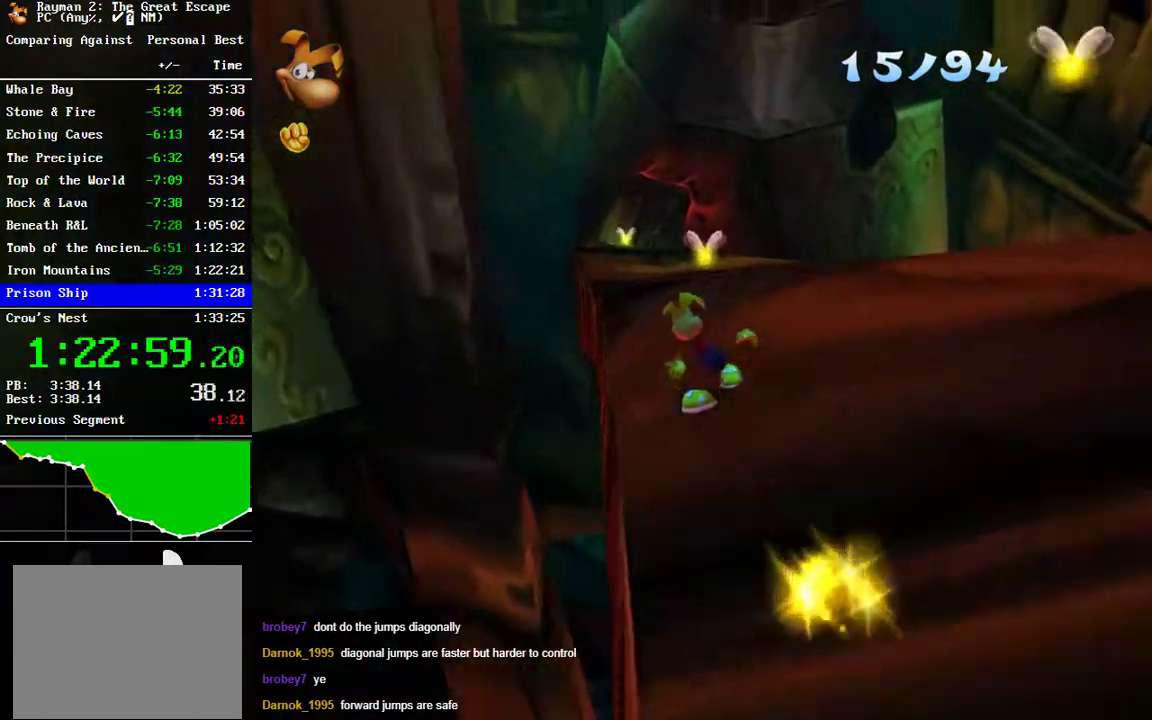
{"buttons": [], "left_stick": "center", "right_stick": "center", "events": [[367, "left_stick", "right"], [500, "left_stick", "center"]]}
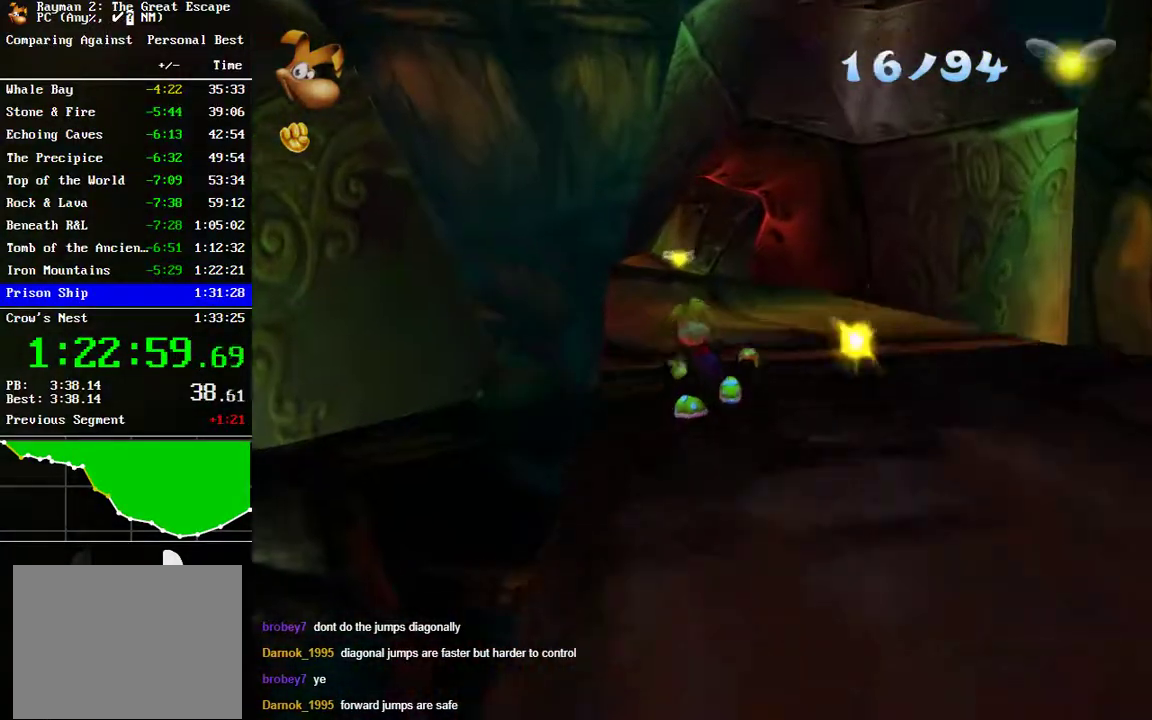
{"buttons": [], "left_stick": "center", "right_stick": "center", "events": []}
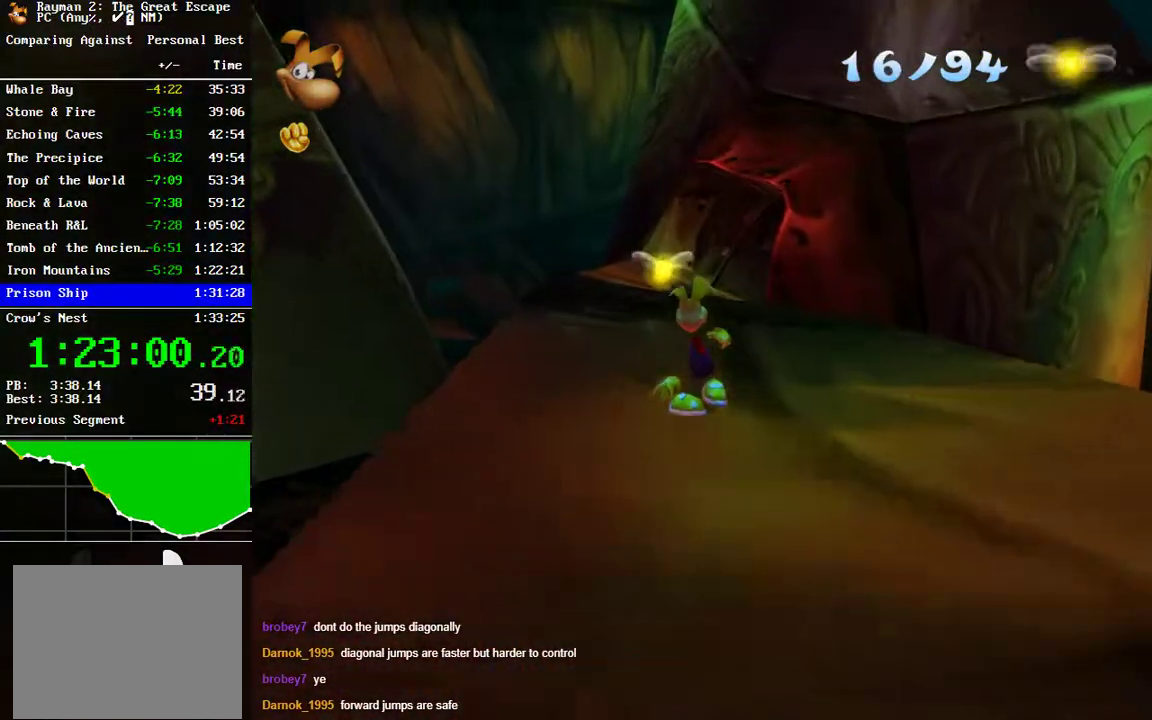
{"buttons": ["A"], "left_stick": "center", "right_stick": "center", "events": [[283, "A", "down"]]}
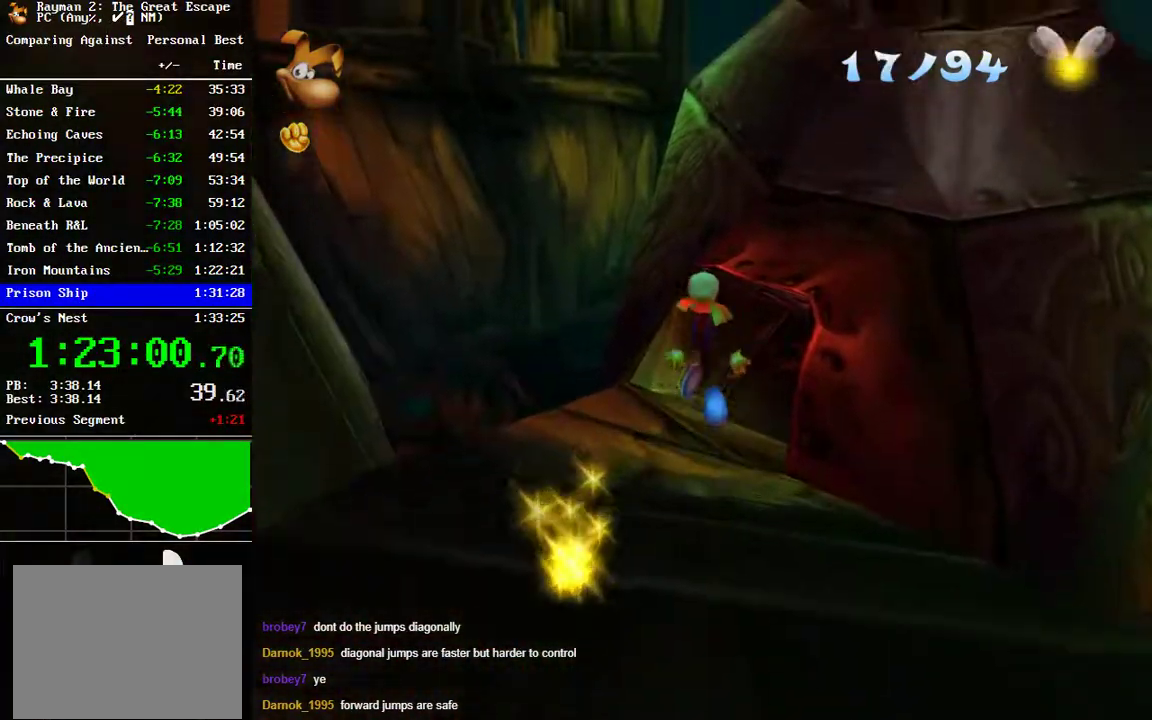
{"buttons": [], "left_stick": "right", "right_stick": "center", "events": [[17, "A", "up"], [467, "left_stick", "right"]]}
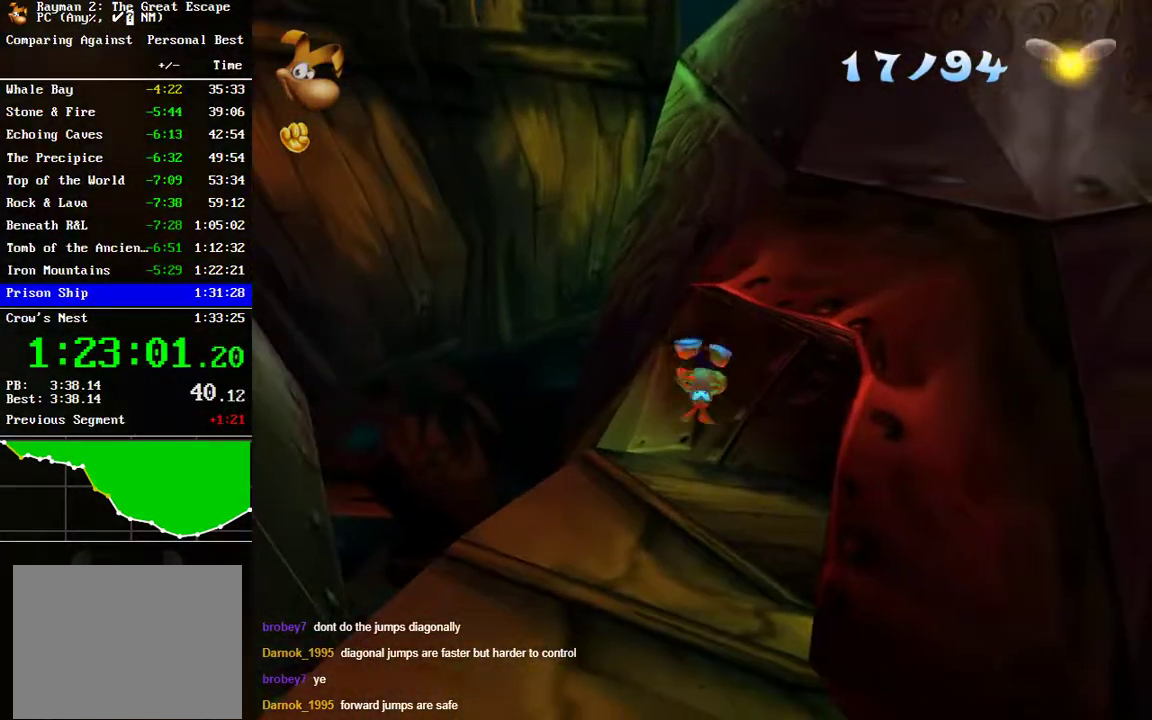
{"buttons": [], "left_stick": "right", "right_stick": "center", "events": []}
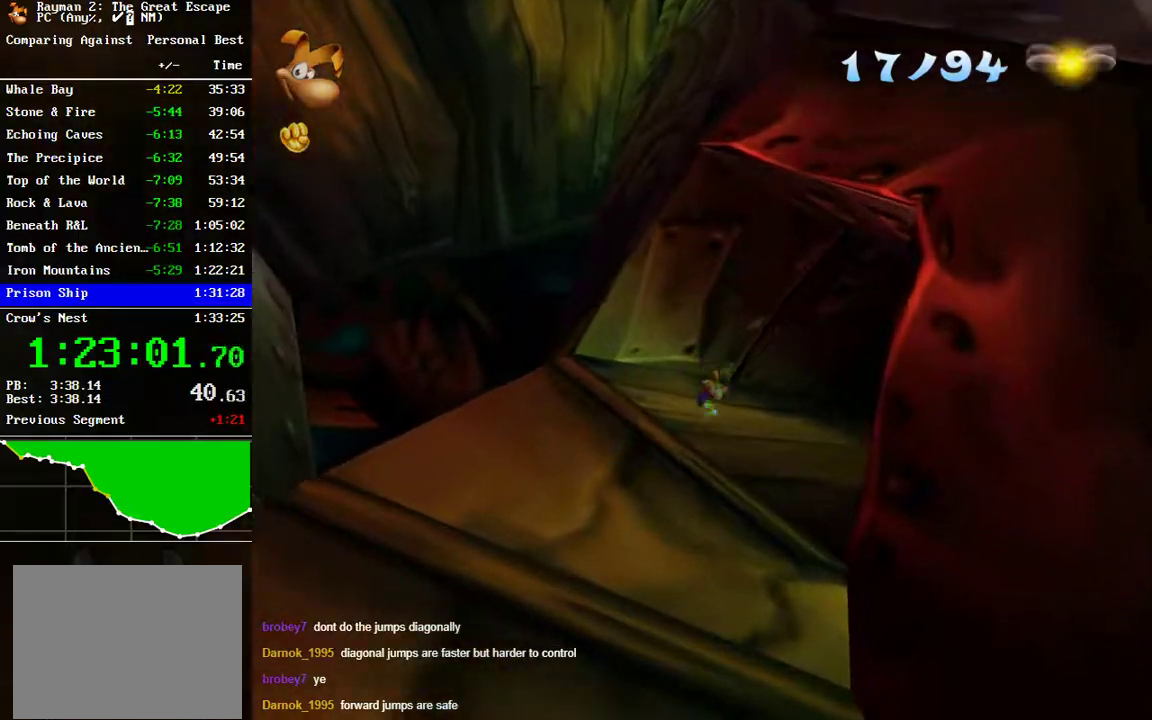
{"buttons": [], "left_stick": "right", "right_stick": "center", "events": []}
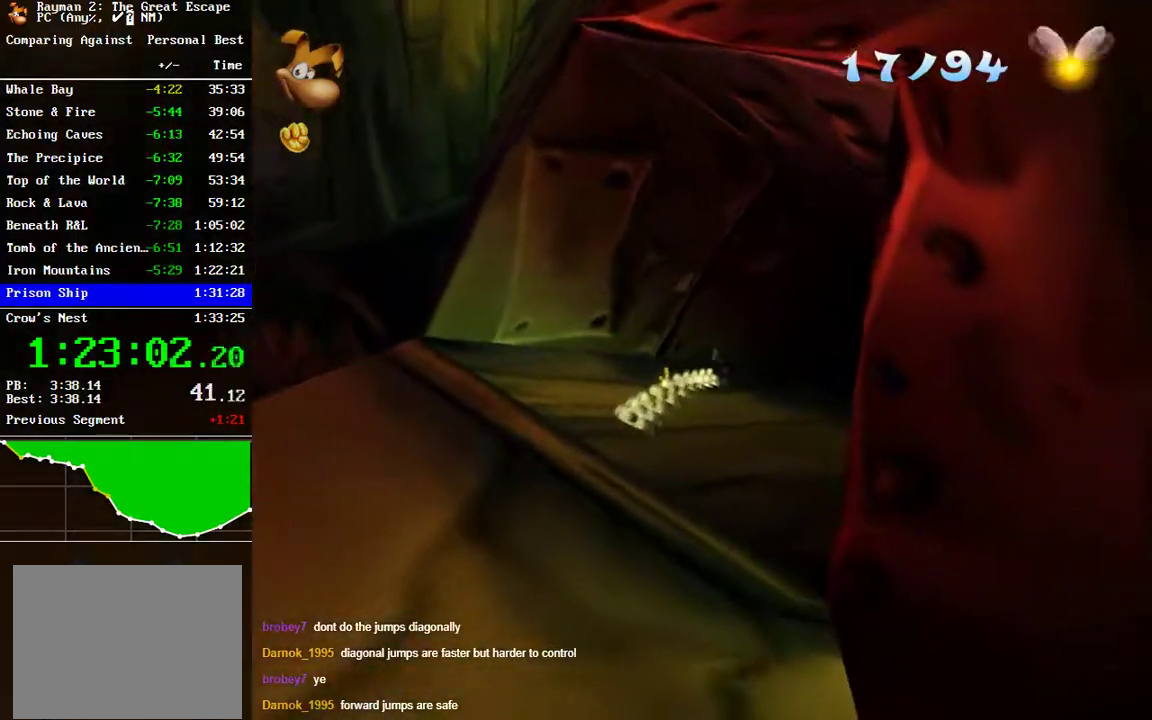
{"buttons": [], "left_stick": "center", "right_stick": "center", "events": [[67, "left_stick", "center"], [400, "Y", "down"], [467, "Y", "up"]]}
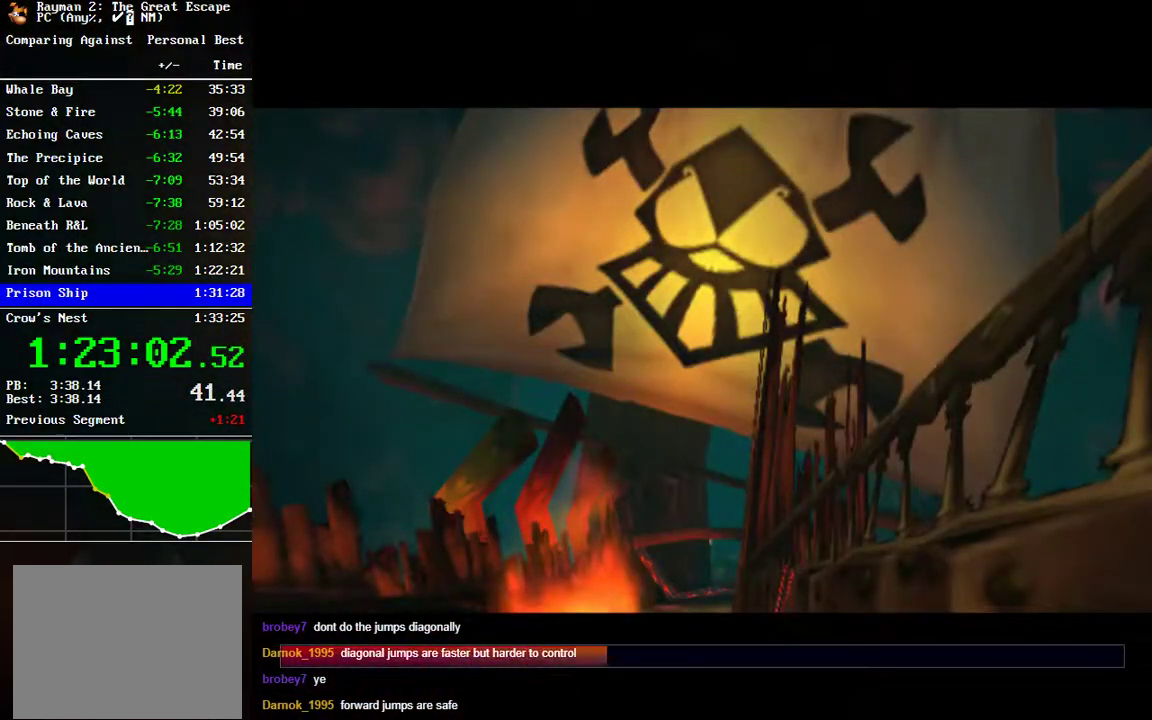
{"buttons": [], "left_stick": "center", "right_stick": "center", "events": [[50, "Y", "down"], [100, "Y", "up"], [383, "Y", "down"], [450, "Y", "up"]]}
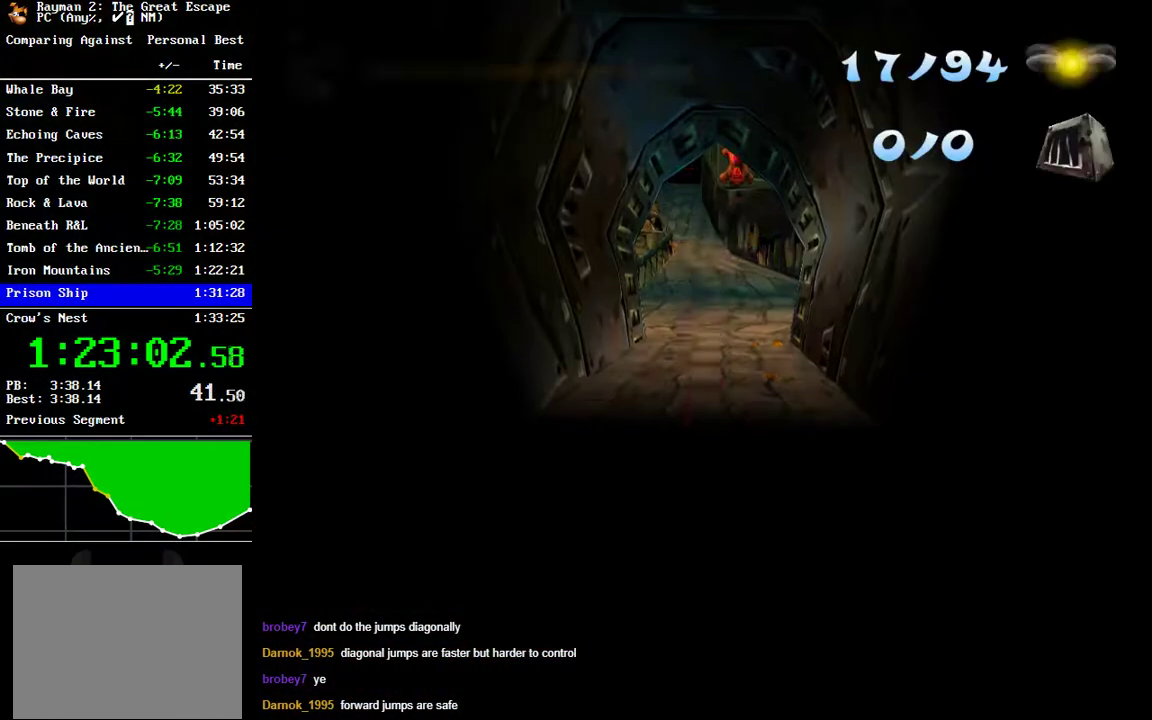
{"buttons": [], "left_stick": "center", "right_stick": "center", "events": [[33, "Y", "down"], [100, "Y", "up"], [367, "B", "down"], [467, "B", "up"]]}
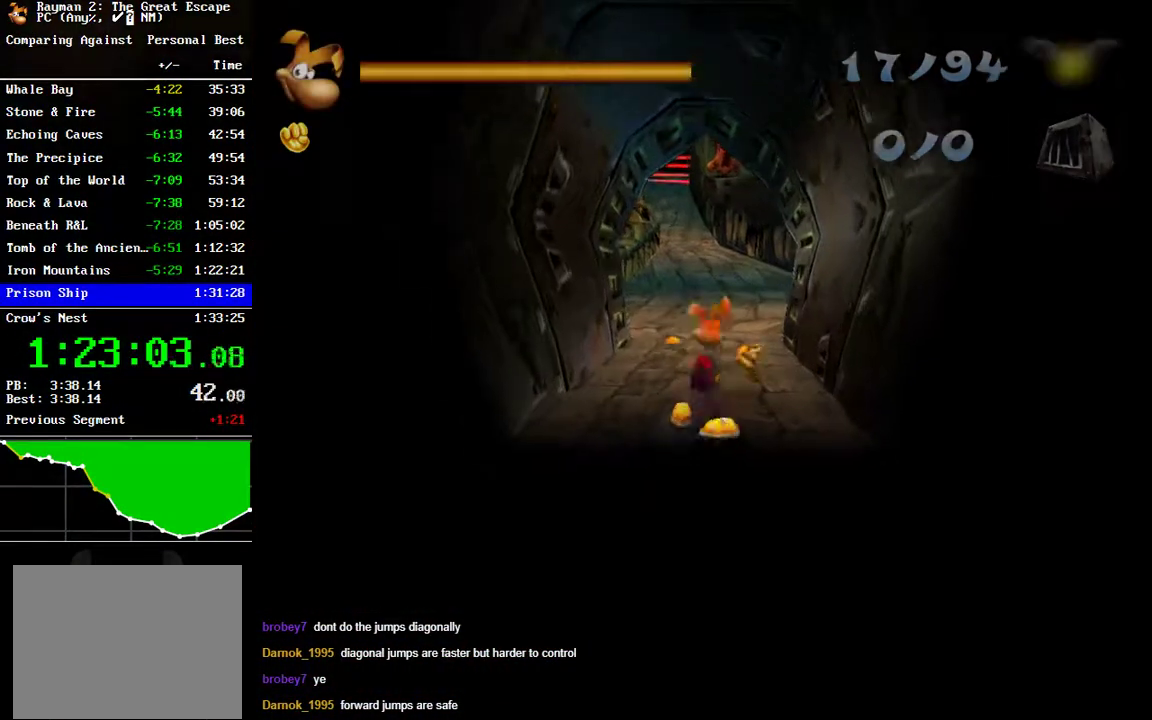
{"buttons": [], "left_stick": "center", "right_stick": "center", "events": [[67, "B", "down"], [133, "B", "up"], [217, "B", "down"], [267, "B", "up"]]}
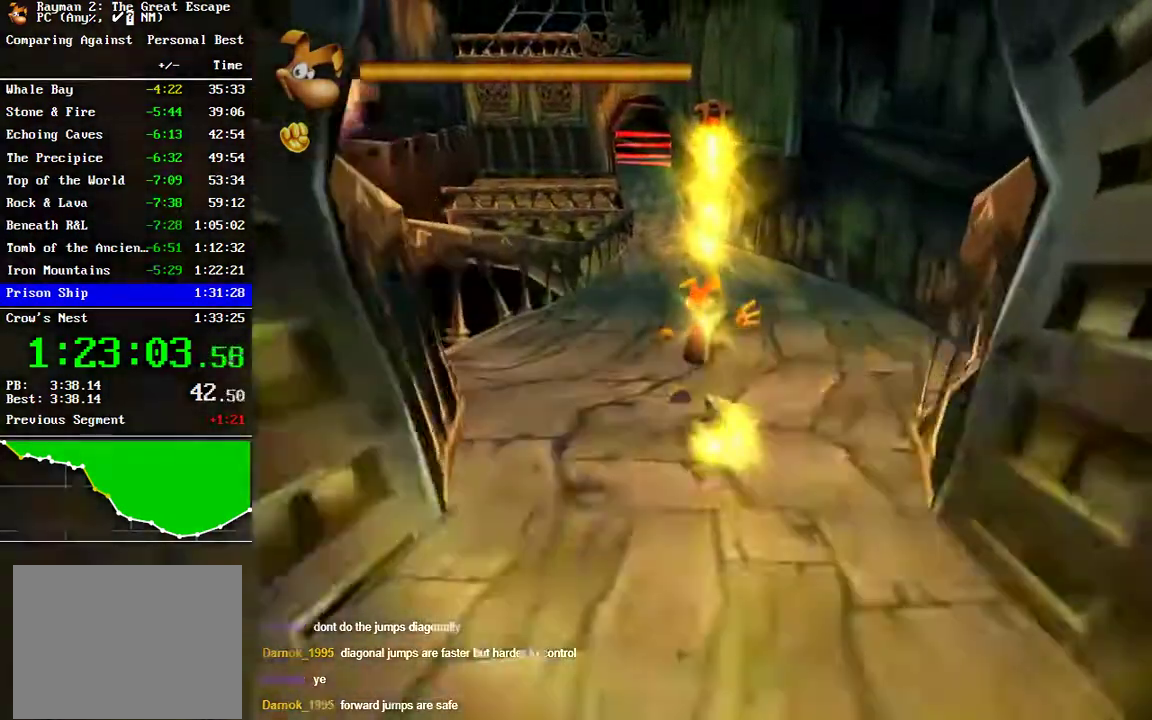
{"buttons": [], "left_stick": "left", "right_stick": "center", "events": [[467, "left_stick", "left"]]}
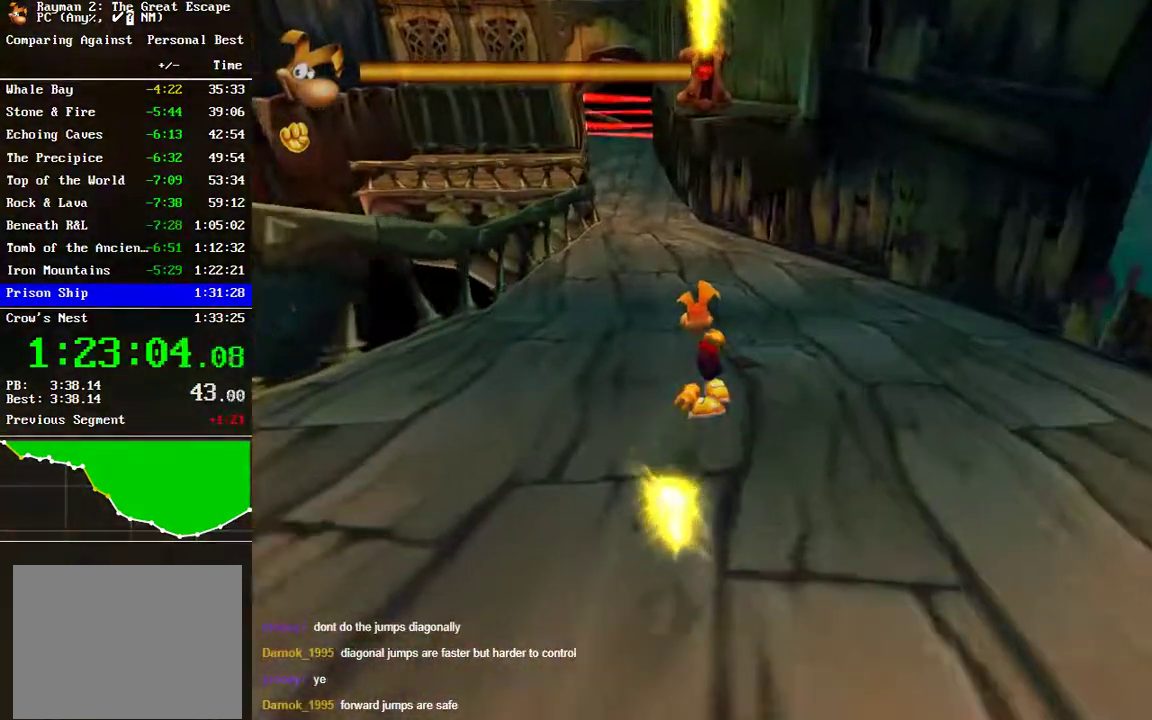
{"buttons": [], "left_stick": "center", "right_stick": "center", "events": [[17, "left_stick", "center"]]}
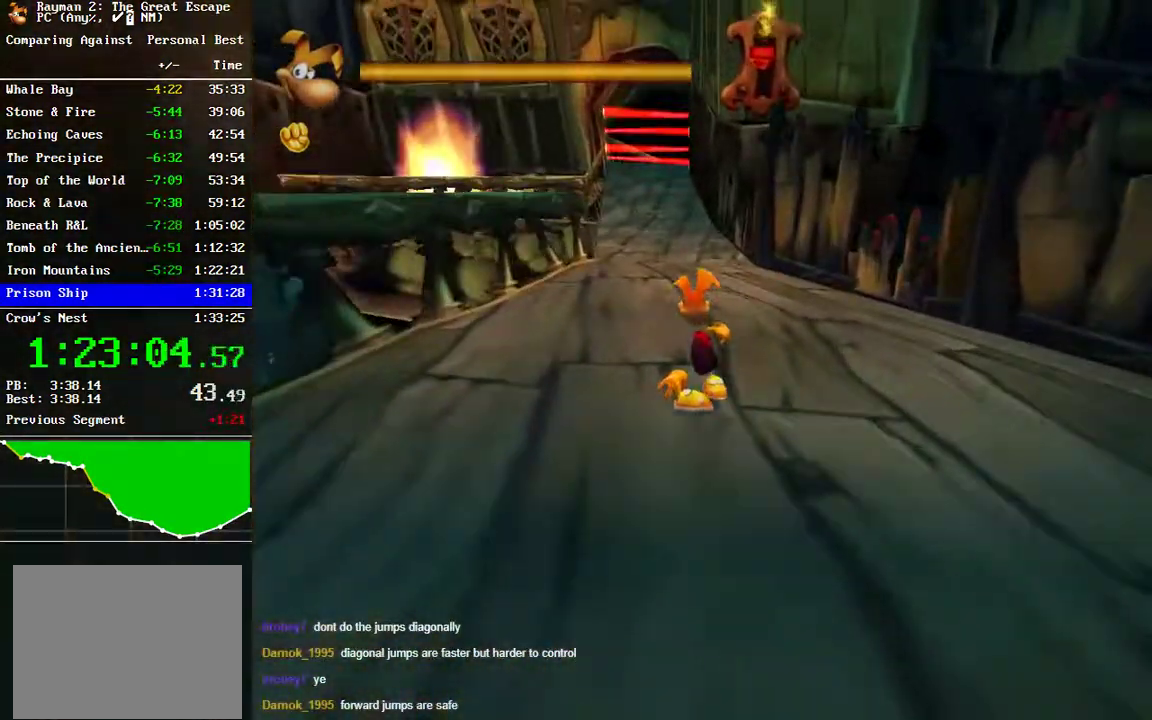
{"buttons": [], "left_stick": "center", "right_stick": "center", "events": [[433, "B", "down"], [483, "B", "up"]]}
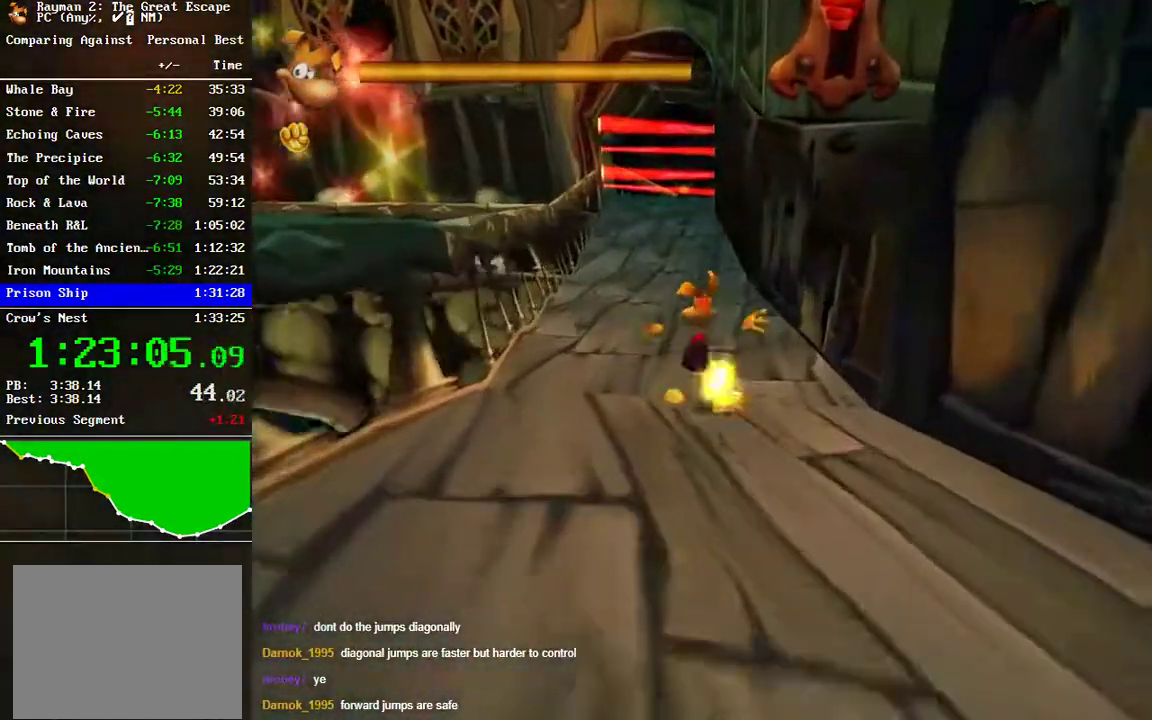
{"buttons": [], "left_stick": "right", "right_stick": "center", "events": [[17, "left_stick", "right"], [100, "B", "down"], [150, "B", "up"], [167, "left_stick", "left"], [483, "left_stick", "right"]]}
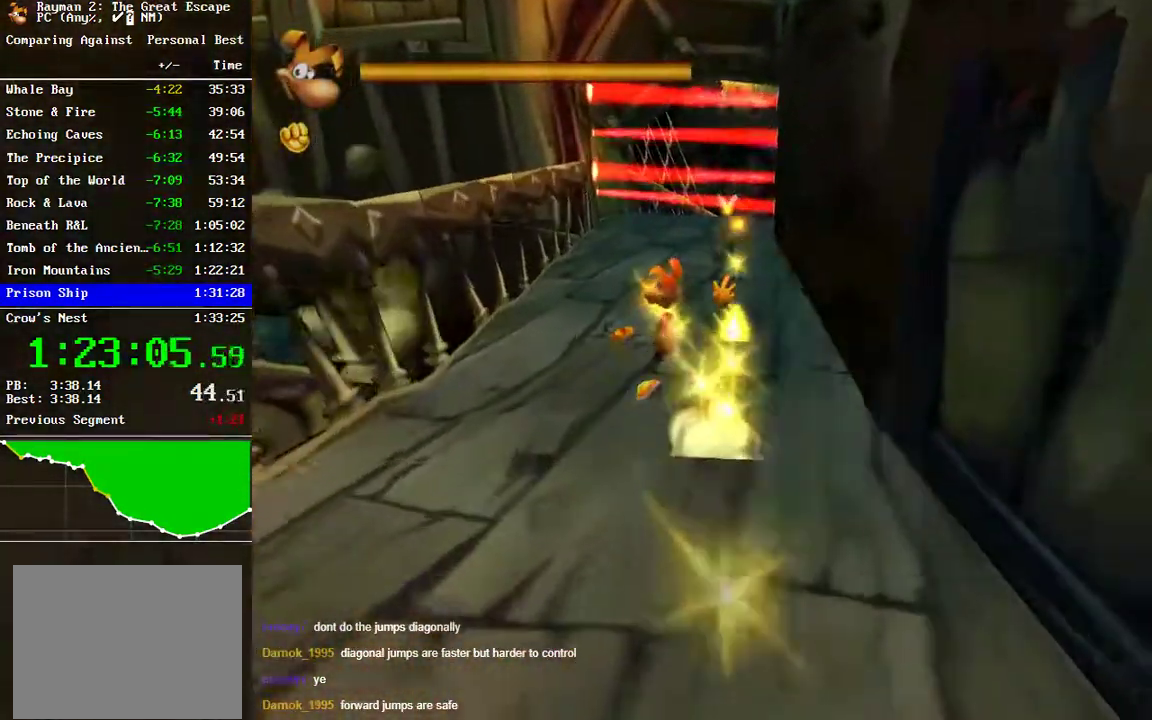
{"buttons": [], "left_stick": "down-right", "right_stick": "center", "events": [[183, "B", "down"], [300, "B", "up"], [333, "left_stick", "down-right"]]}
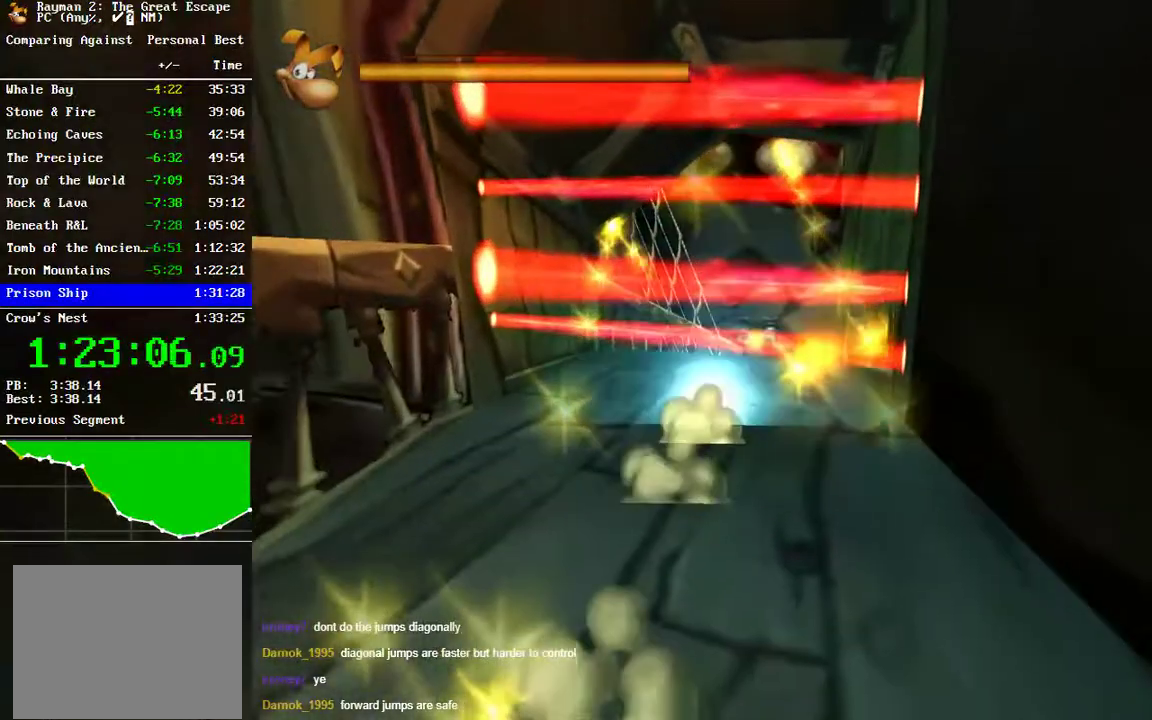
{"buttons": [], "left_stick": "center", "right_stick": "center", "events": [[33, "left_stick", "center"]]}
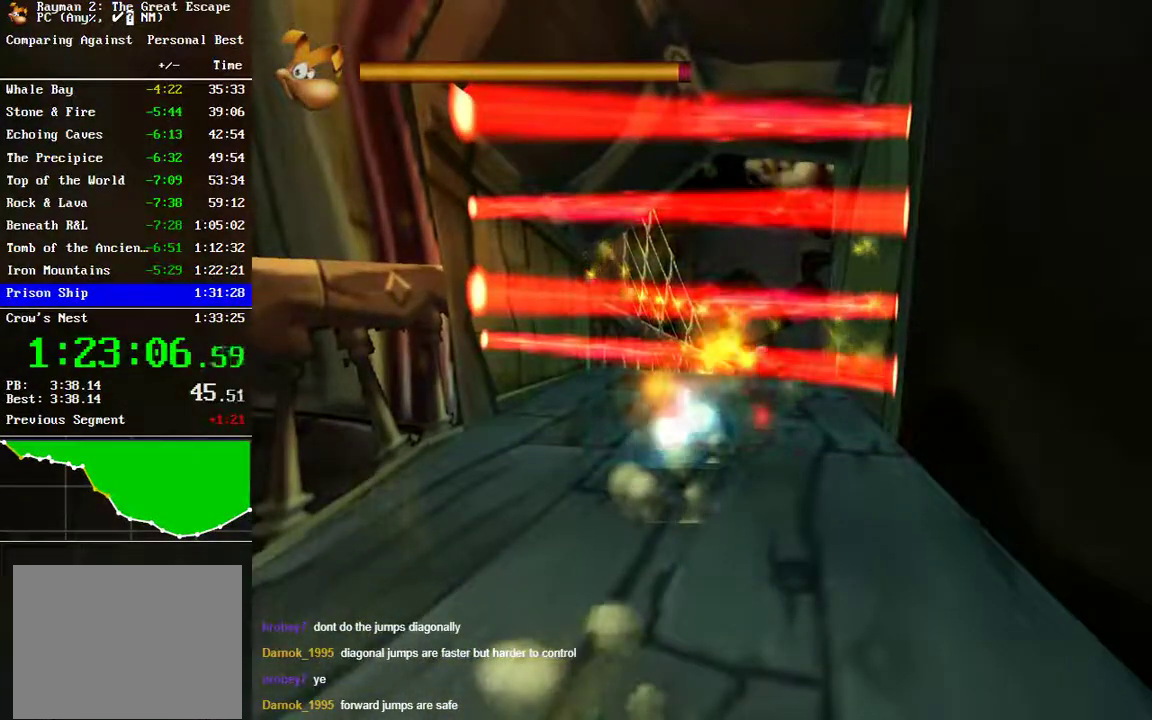
{"buttons": [], "left_stick": "center", "right_stick": "center", "events": []}
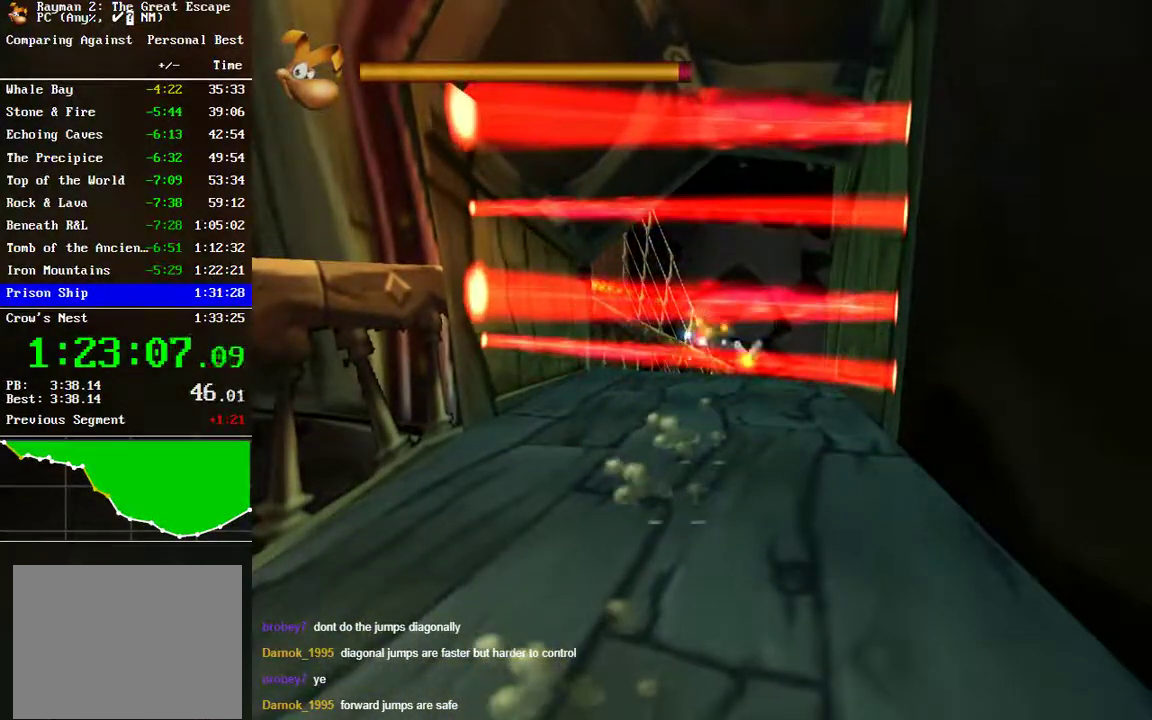
{"buttons": [], "left_stick": "up-right", "right_stick": "center", "events": [[333, "left_stick", "up-right"]]}
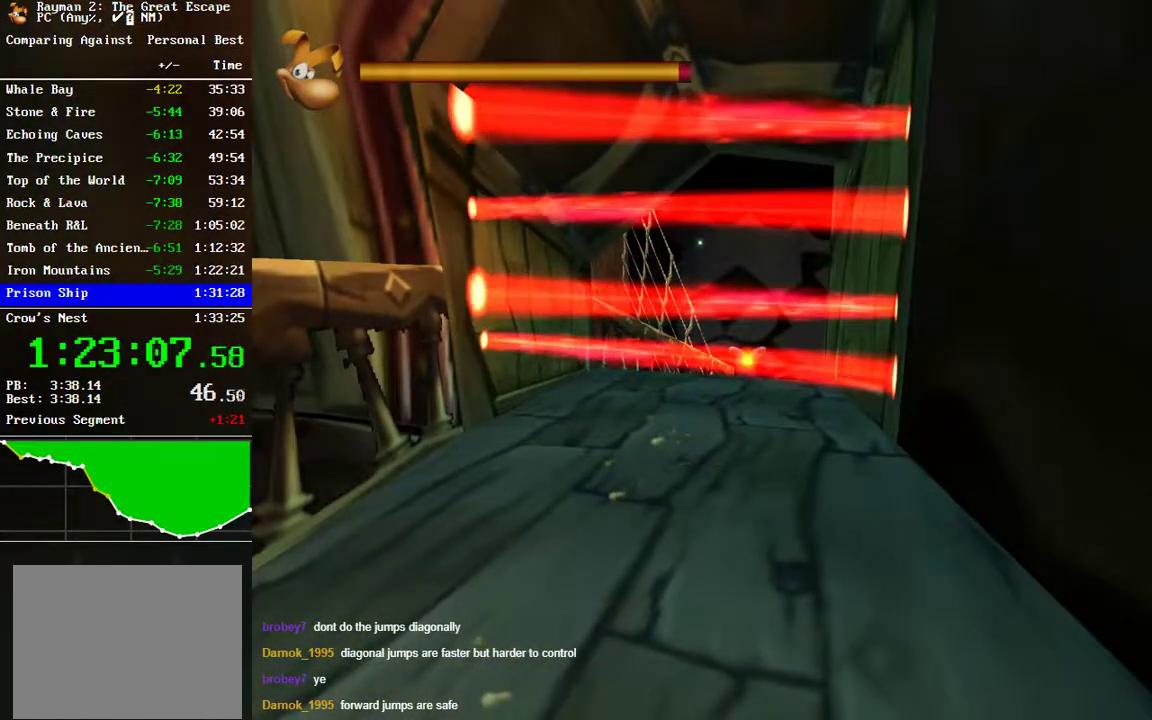
{"buttons": [], "left_stick": "up", "right_stick": "center", "events": [[100, "left_stick", "up"], [183, "left_stick", "center"], [383, "left_stick", "up"]]}
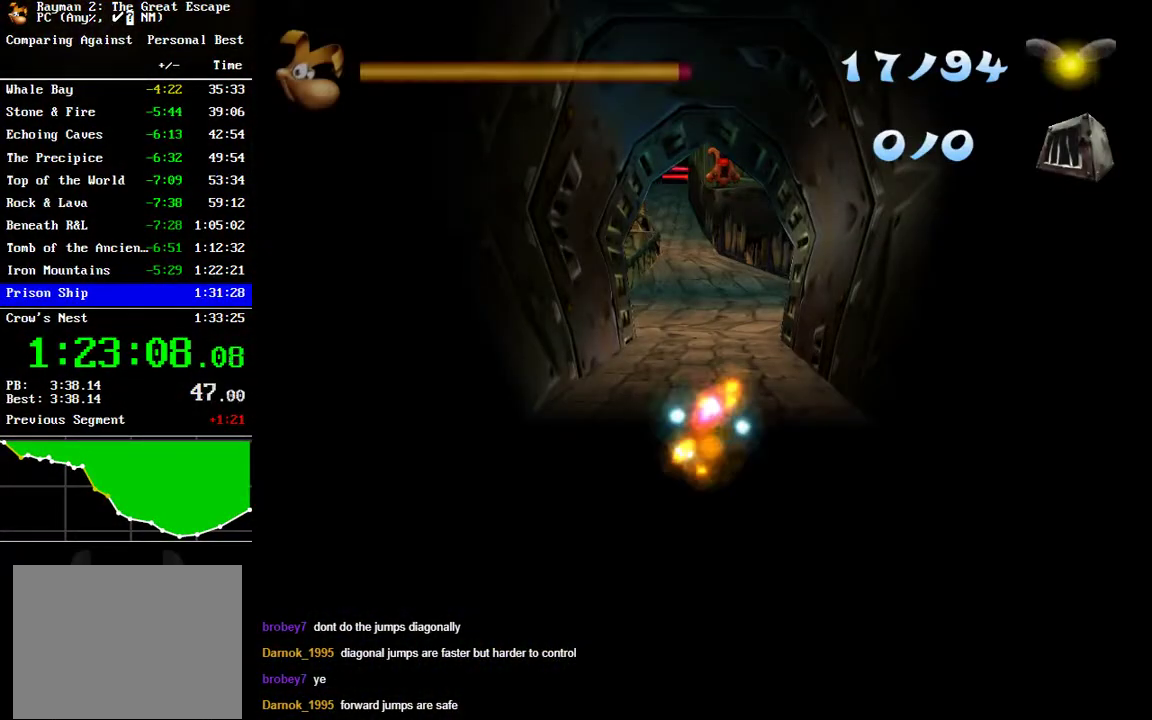
{"buttons": ["B"], "left_stick": "up", "right_stick": "center", "events": [[83, "B", "down"], [83, "left_stick", "center"], [133, "B", "up"], [233, "B", "down"], [300, "B", "up"], [400, "left_stick", "up"], [500, "B", "down"]]}
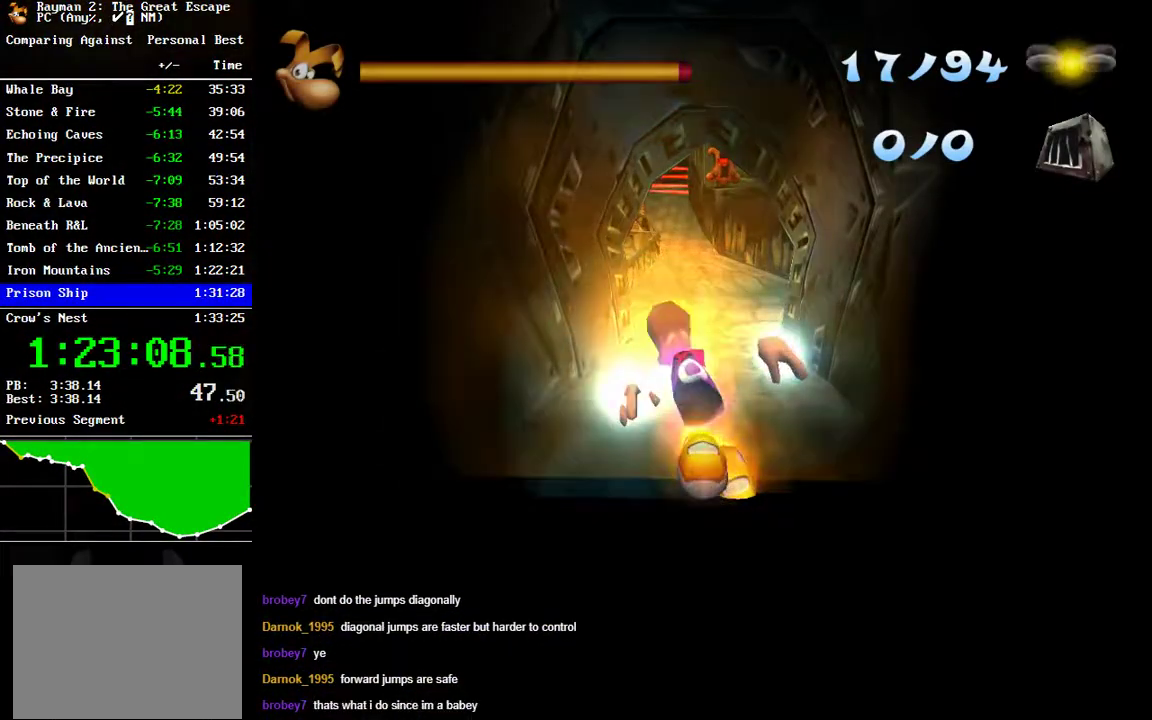
{"buttons": [], "left_stick": "up", "right_stick": "center", "events": [[83, "B", "up"], [217, "B", "down"], [317, "B", "up"], [433, "B", "down"], [500, "B", "up"]]}
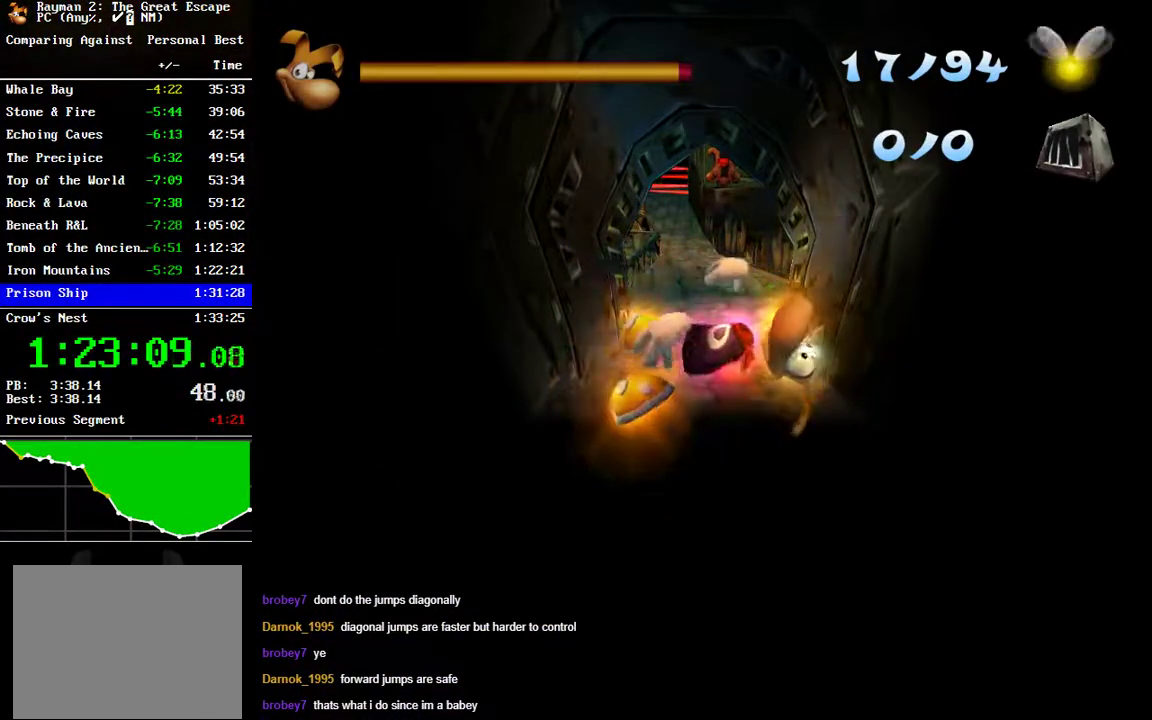
{"buttons": [], "left_stick": "up", "right_stick": "center", "events": [[167, "B", "down"], [233, "B", "up"], [417, "B", "down"], [483, "B", "up"]]}
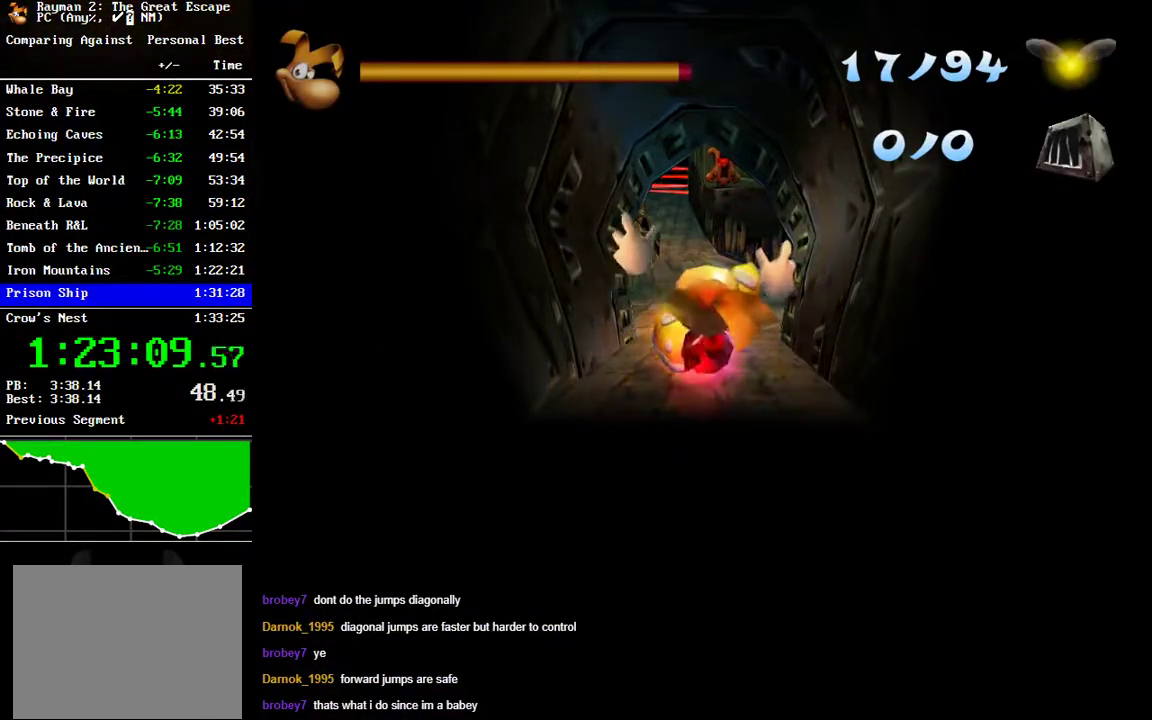
{"buttons": [], "left_stick": "up", "right_stick": "center", "events": [[117, "B", "down"], [217, "B", "up"], [300, "B", "down"], [383, "B", "up"]]}